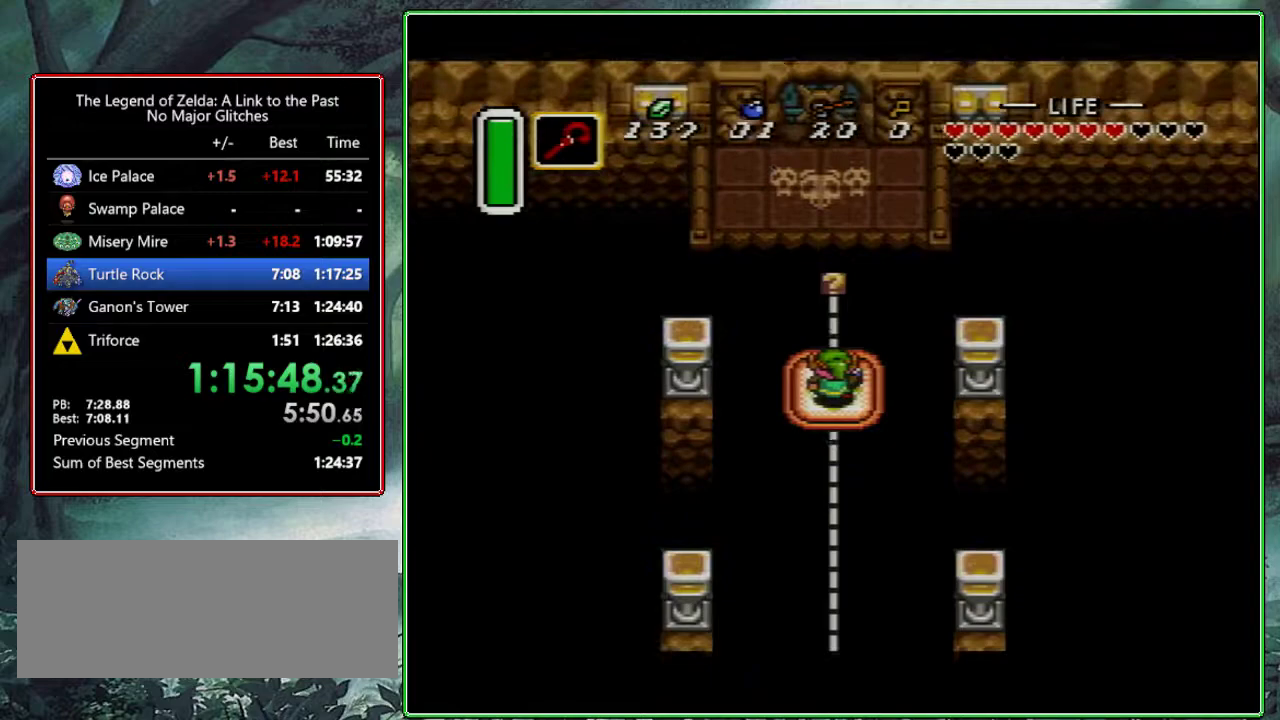
Gameplay with a controller (Nintendo layout); each line is a JSON object with the inputs held at the frame after it. "events" lists button and stick changes between this image and that frame as [ms after this image, input, new state], when the widget could be followed in between. Not read: L3 R3.
{"buttons": ["DPAD_UP"], "events": []}
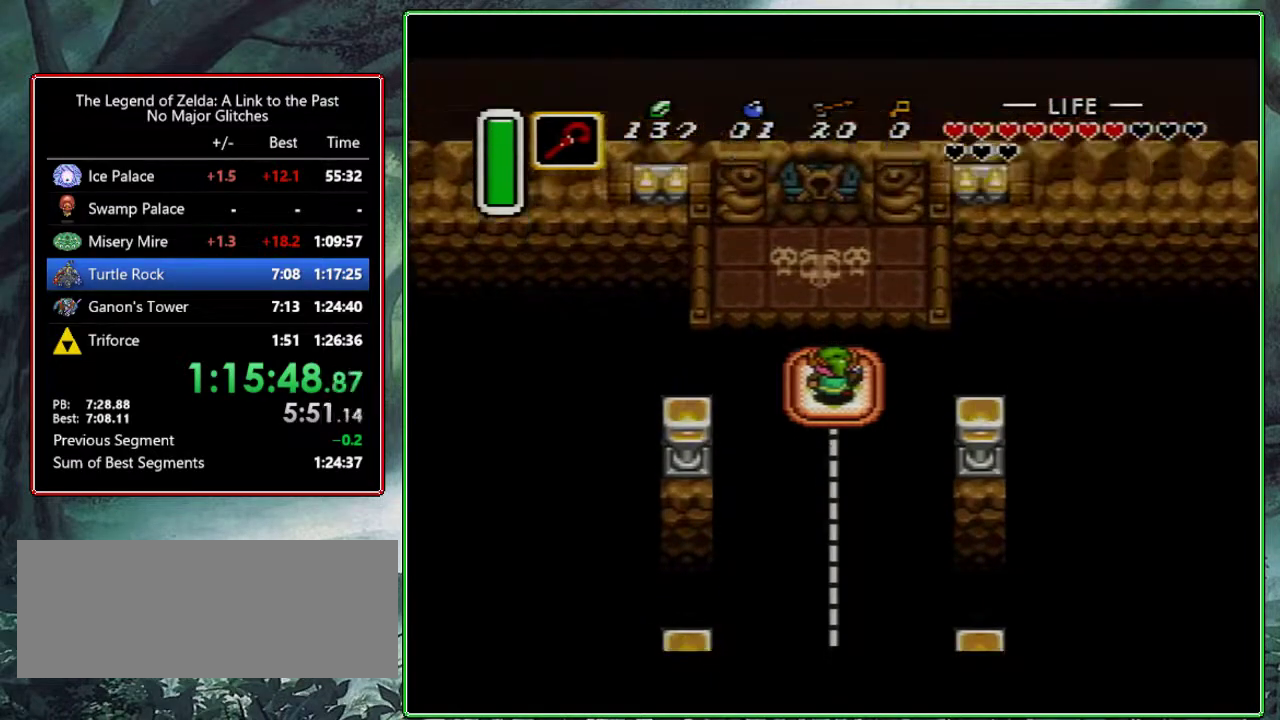
{"buttons": ["DPAD_UP"], "events": []}
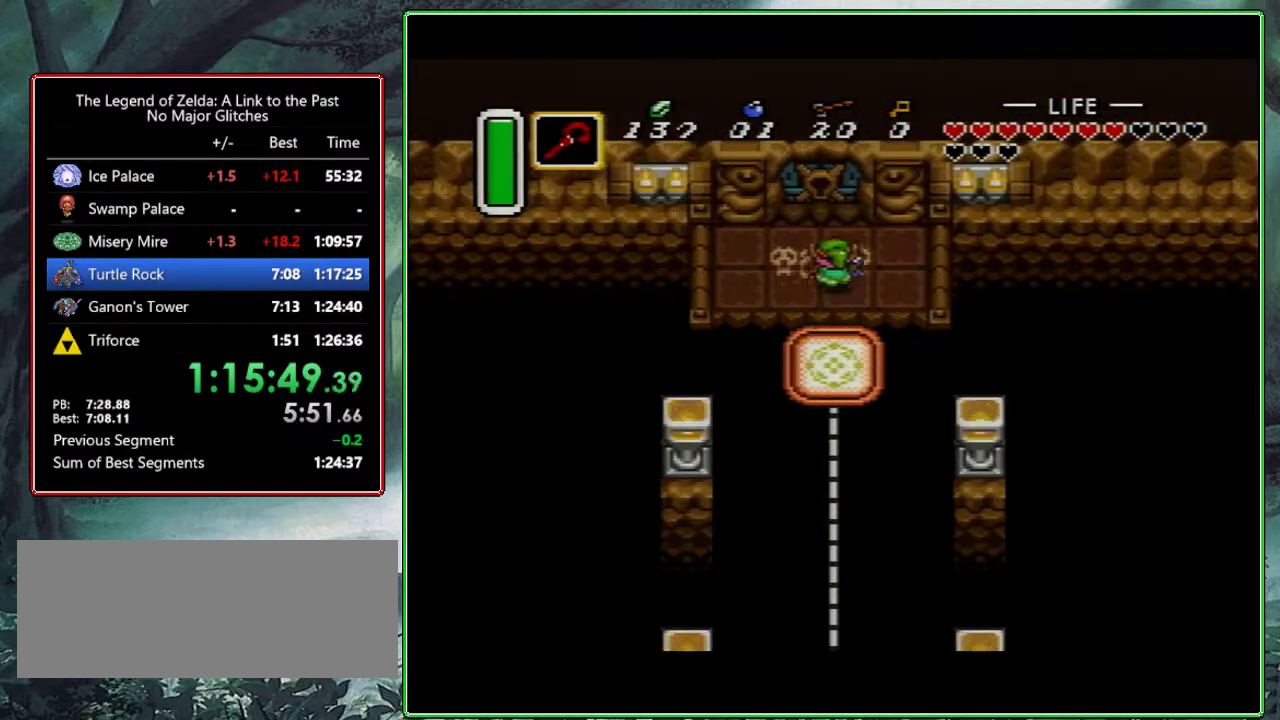
{"buttons": ["DPAD_UP"], "events": []}
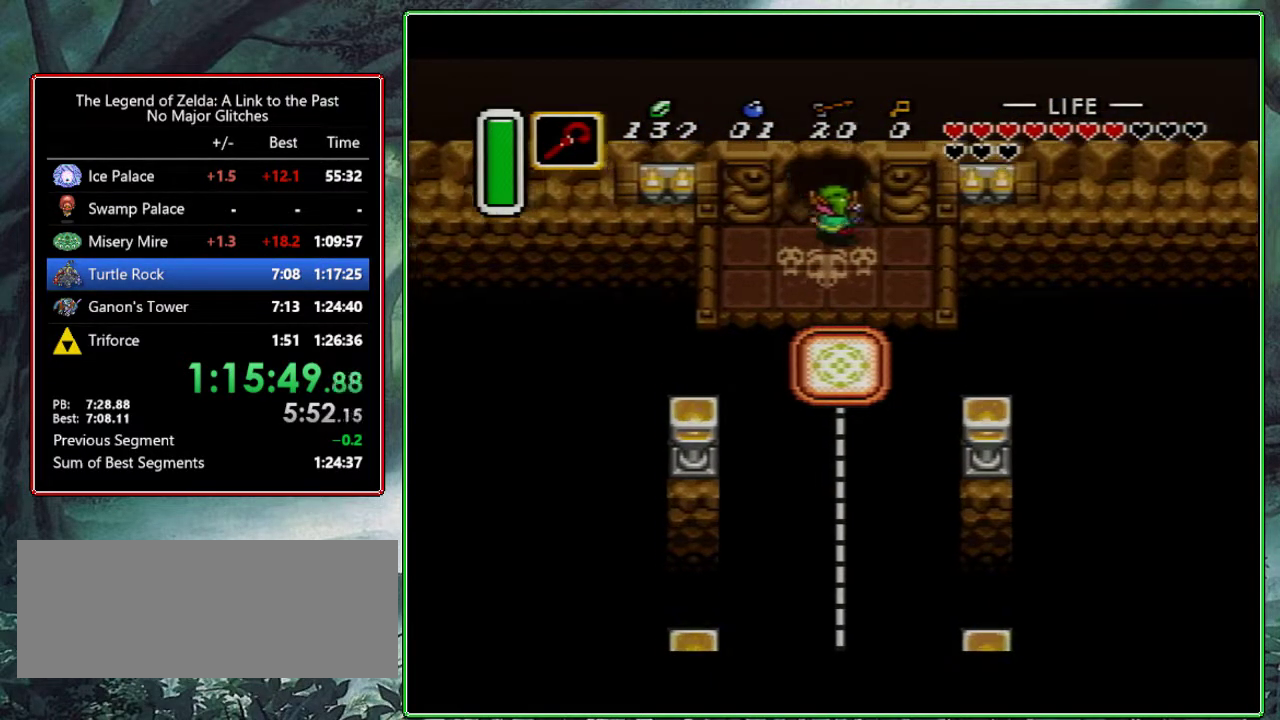
{"buttons": ["DPAD_UP"], "events": []}
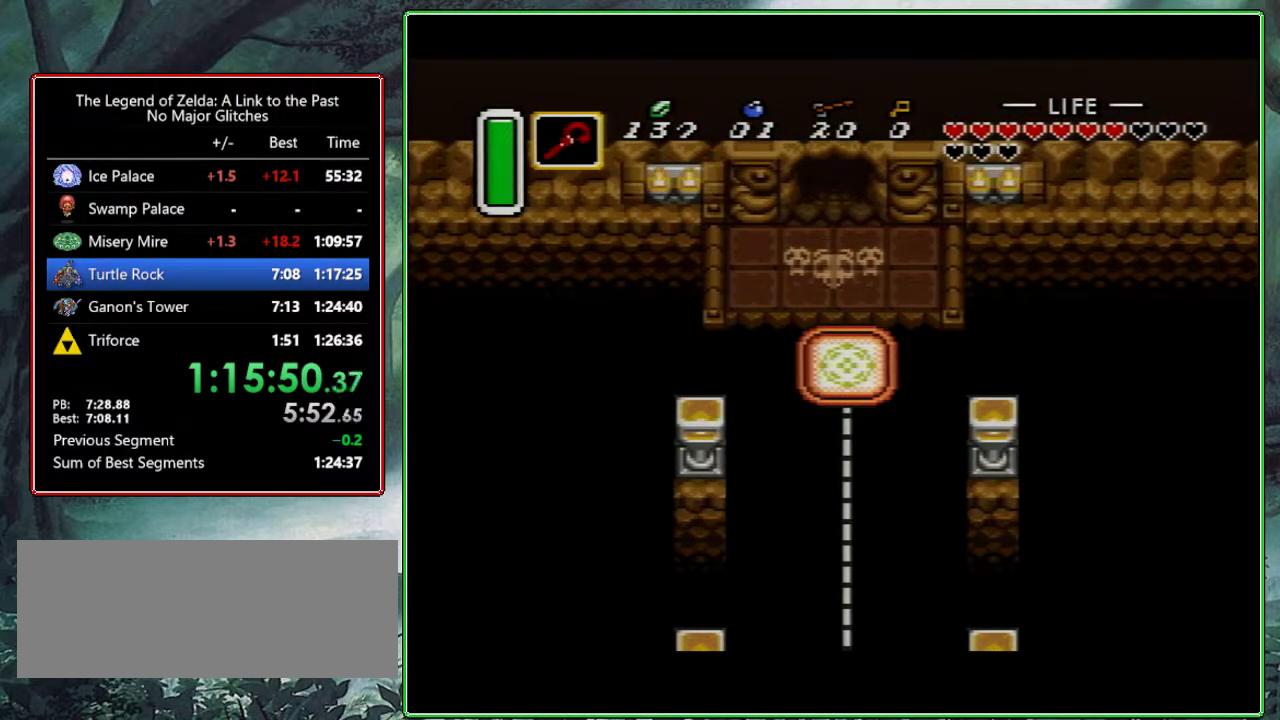
{"buttons": ["DPAD_LEFT"], "events": [[17, "DPAD_UP", "up"], [83, "DPAD_UP", "down"], [233, "DPAD_UP", "up"], [400, "DPAD_LEFT", "down"]]}
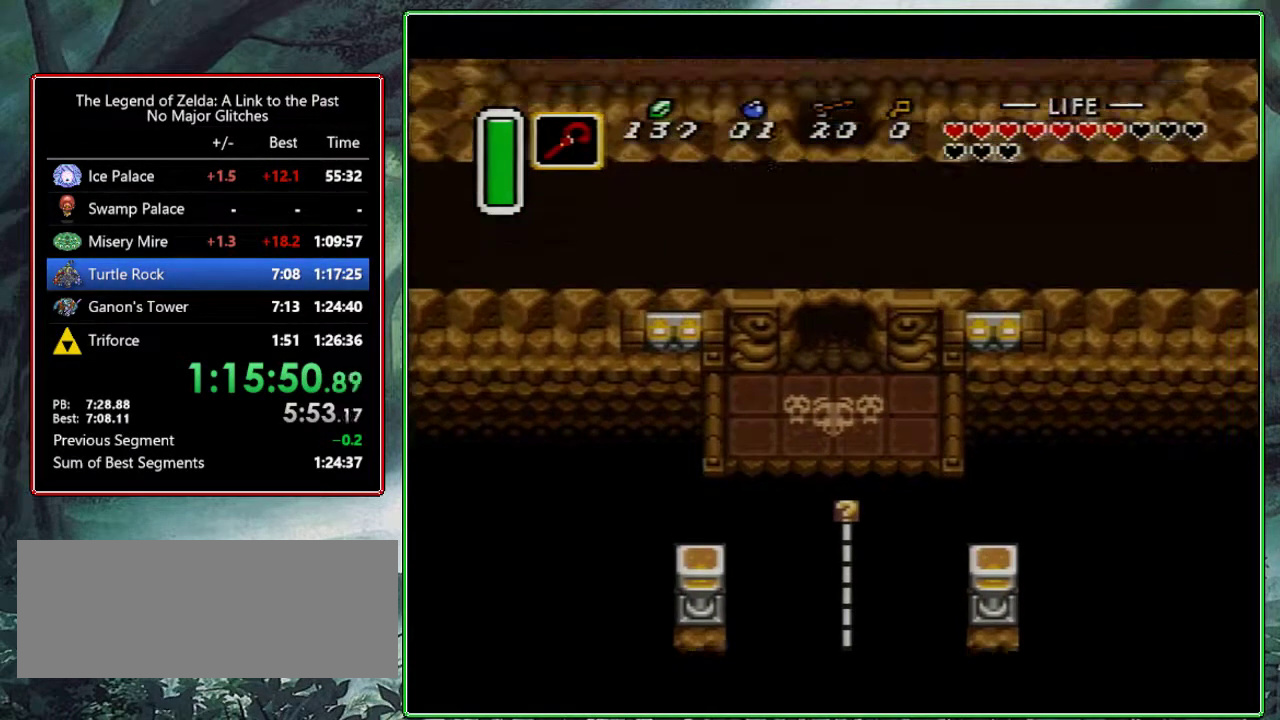
{"buttons": ["DPAD_LEFT"], "events": []}
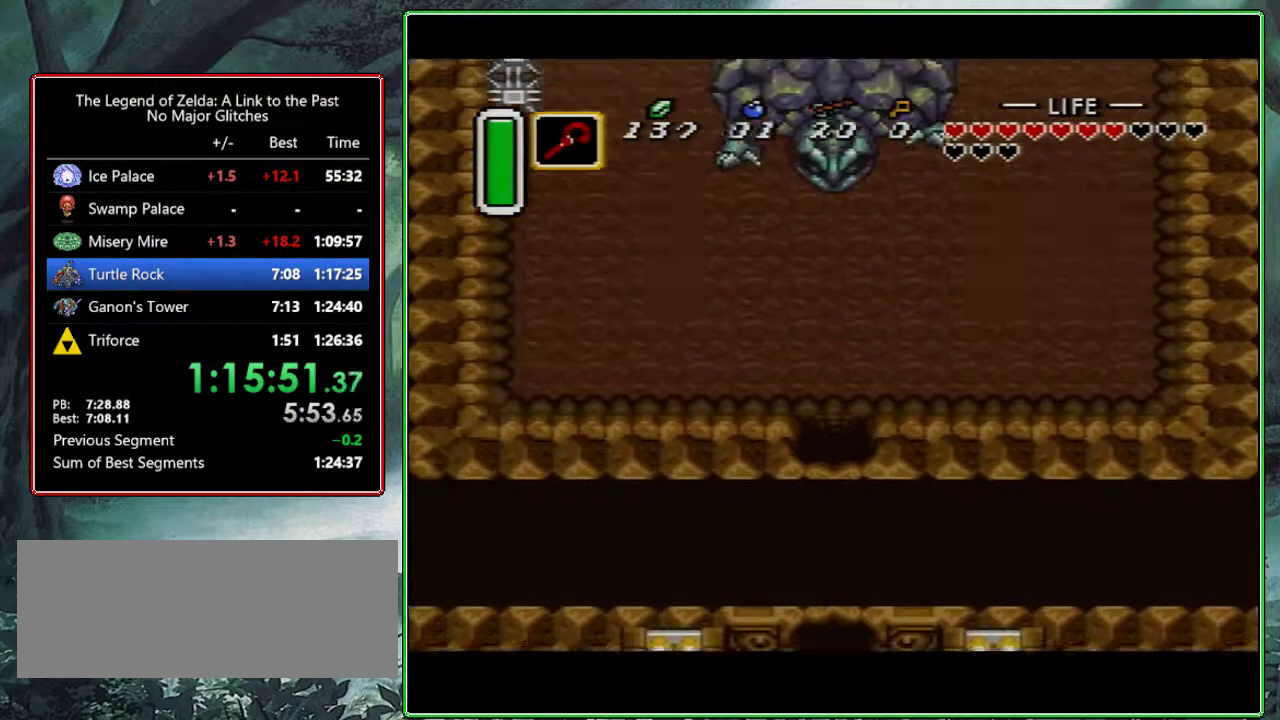
{"buttons": ["DPAD_LEFT"], "events": []}
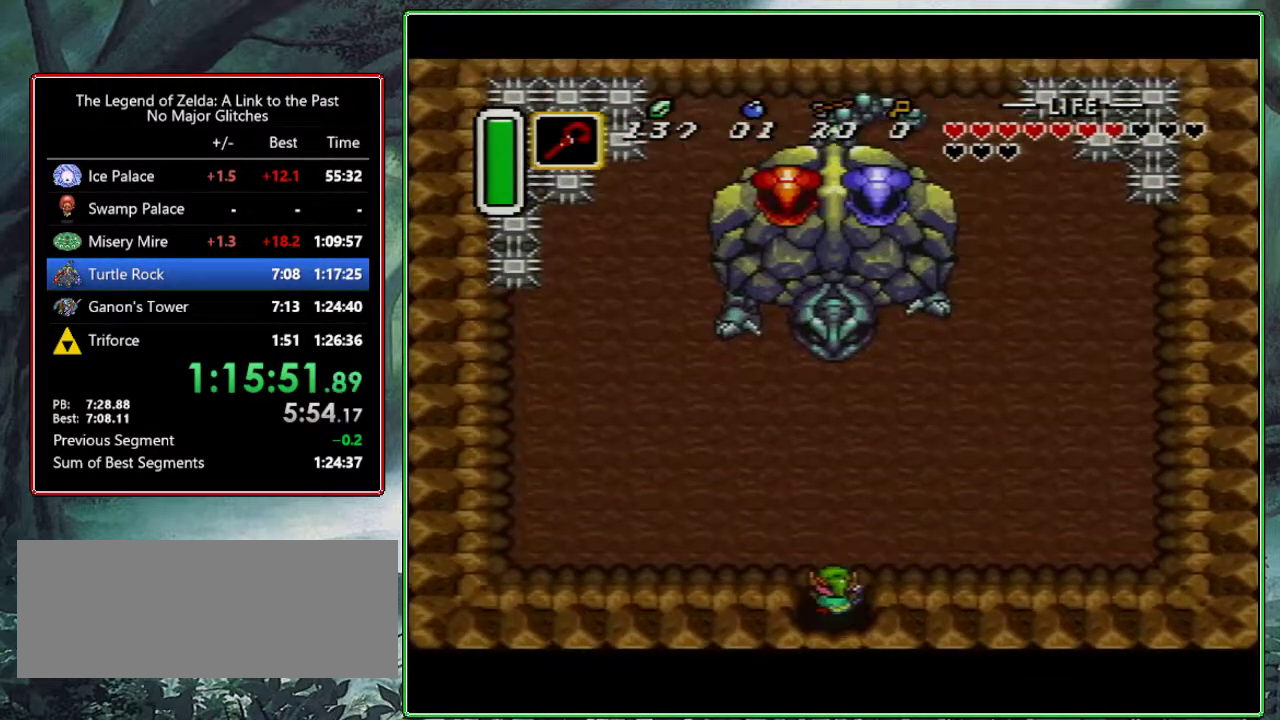
{"buttons": ["DPAD_LEFT"], "events": []}
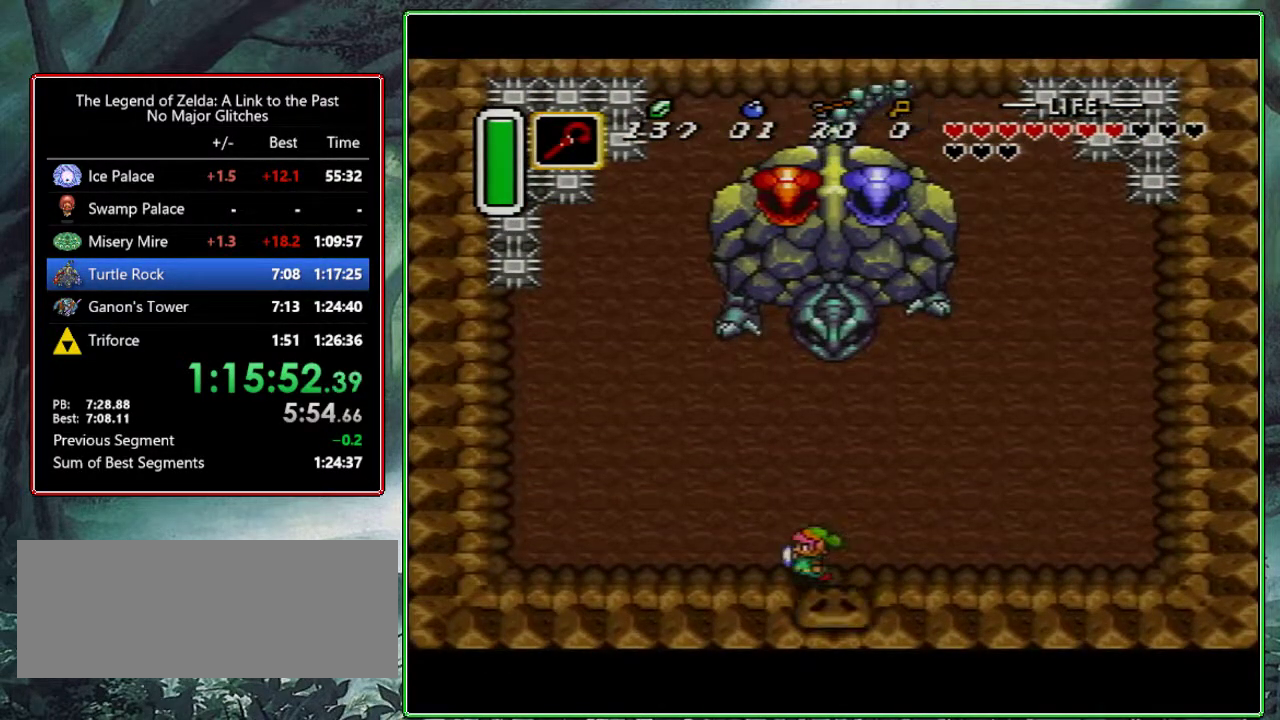
{"buttons": ["A"], "events": [[367, "A", "down"], [417, "DPAD_LEFT", "up"]]}
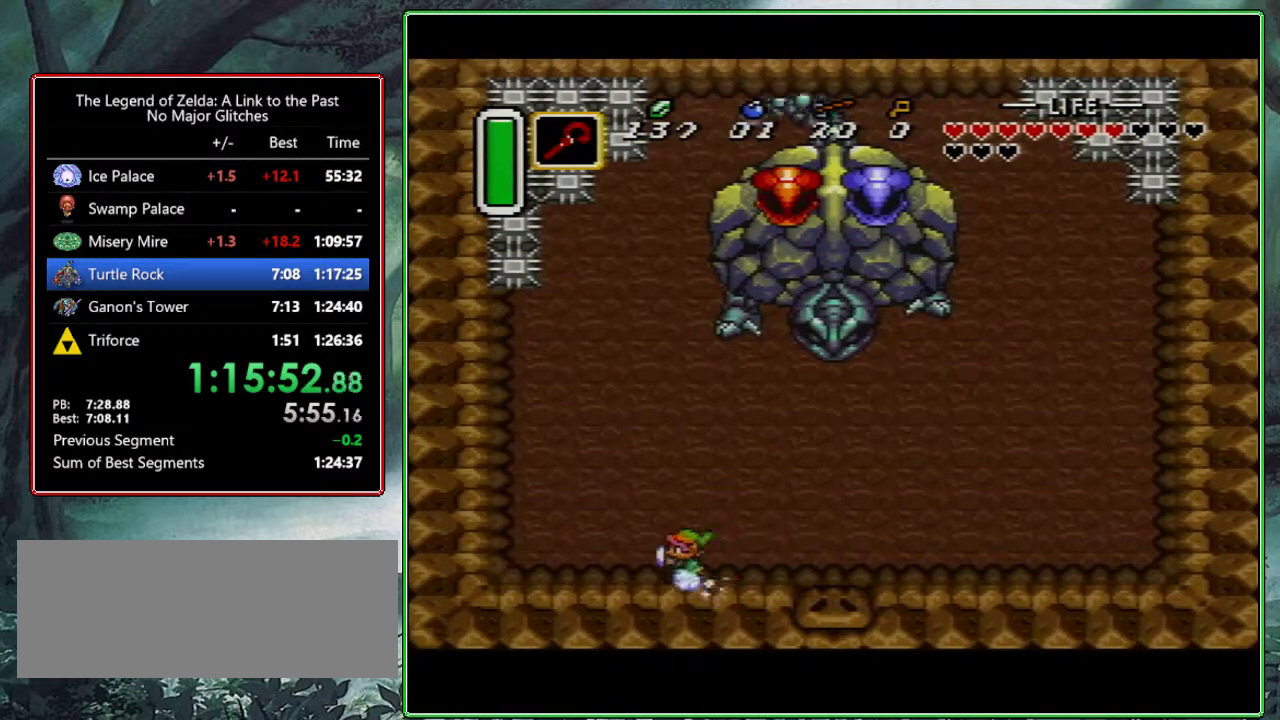
{"buttons": ["A"], "events": [[67, "DPAD_UP", "down"], [200, "DPAD_UP", "up"]]}
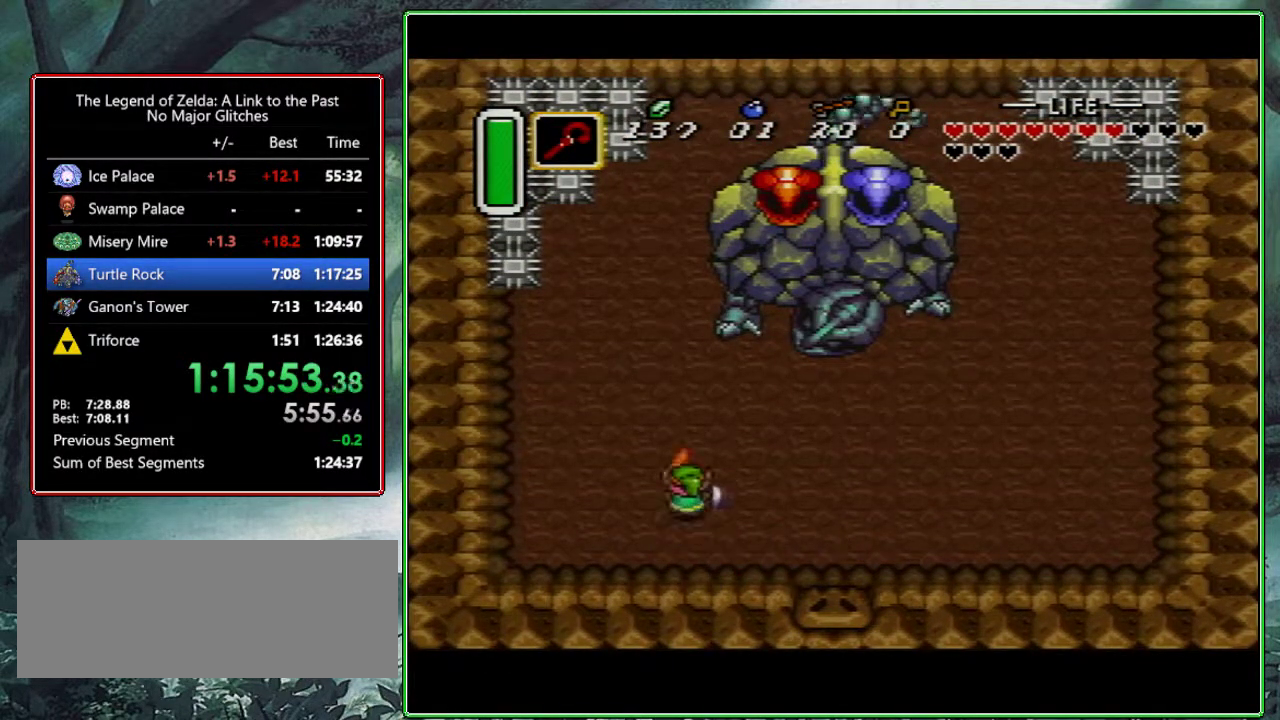
{"buttons": [], "events": [[50, "A", "up"]]}
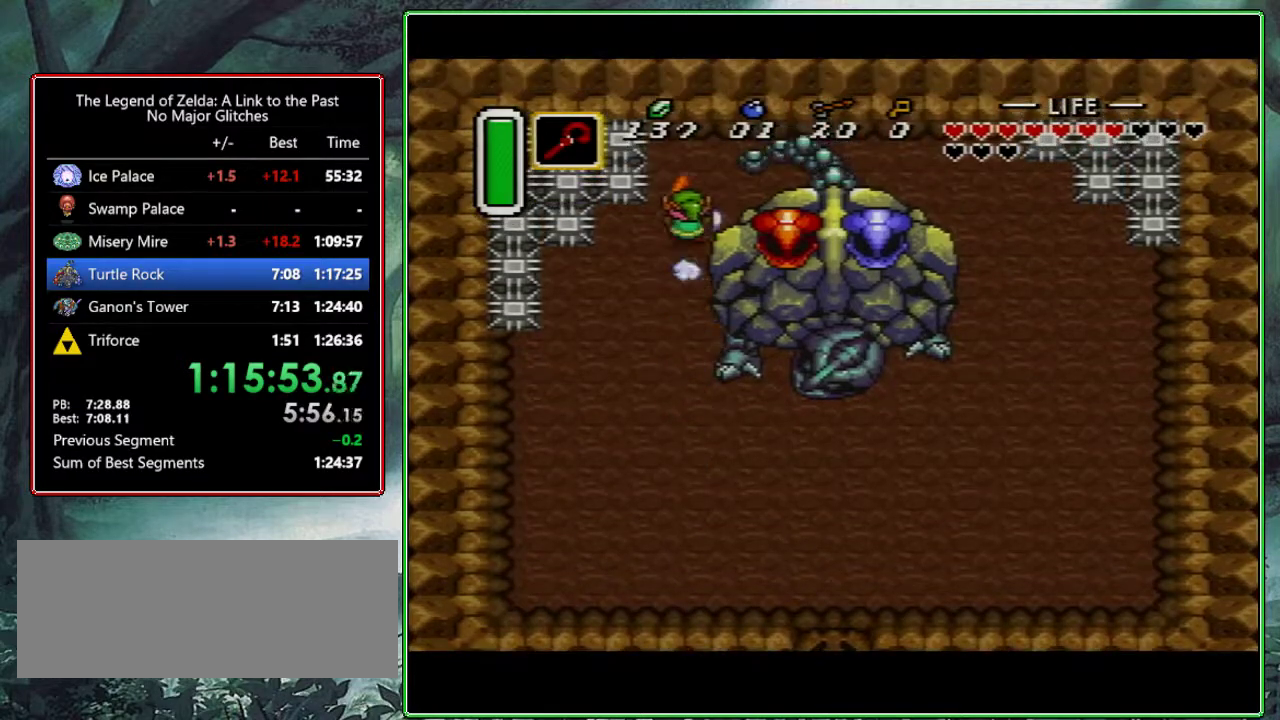
{"buttons": [], "events": [[50, "START", "down"], [183, "START", "up"]]}
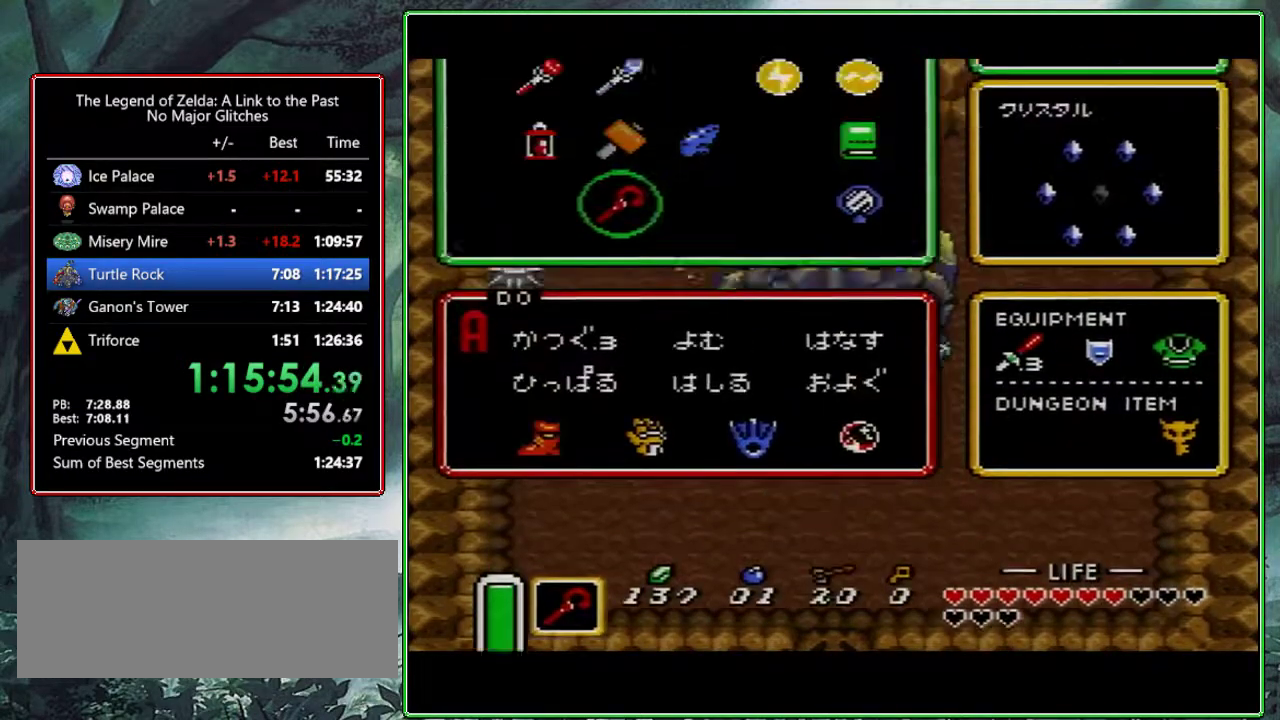
{"buttons": ["START"], "events": [[167, "DPAD_UP", "down"], [383, "DPAD_UP", "up"], [433, "START", "down"]]}
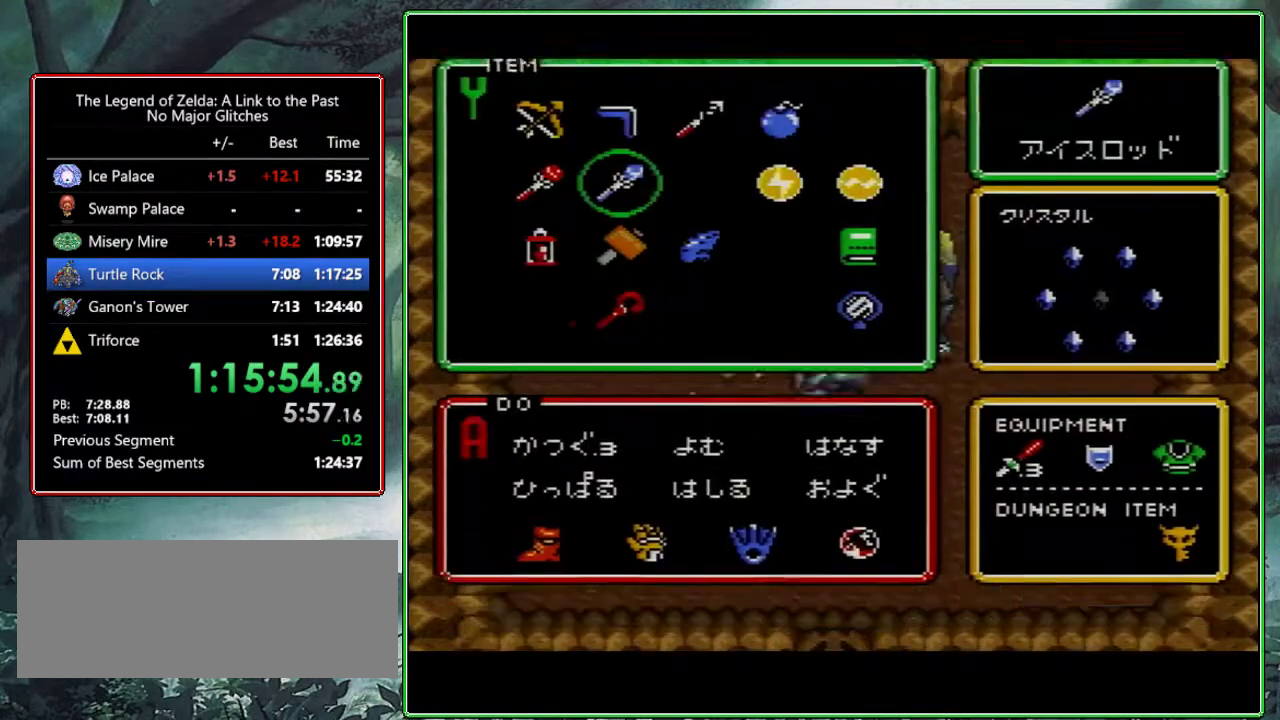
{"buttons": ["DPAD_RIGHT"], "events": [[33, "START", "up"], [83, "DPAD_RIGHT", "down"]]}
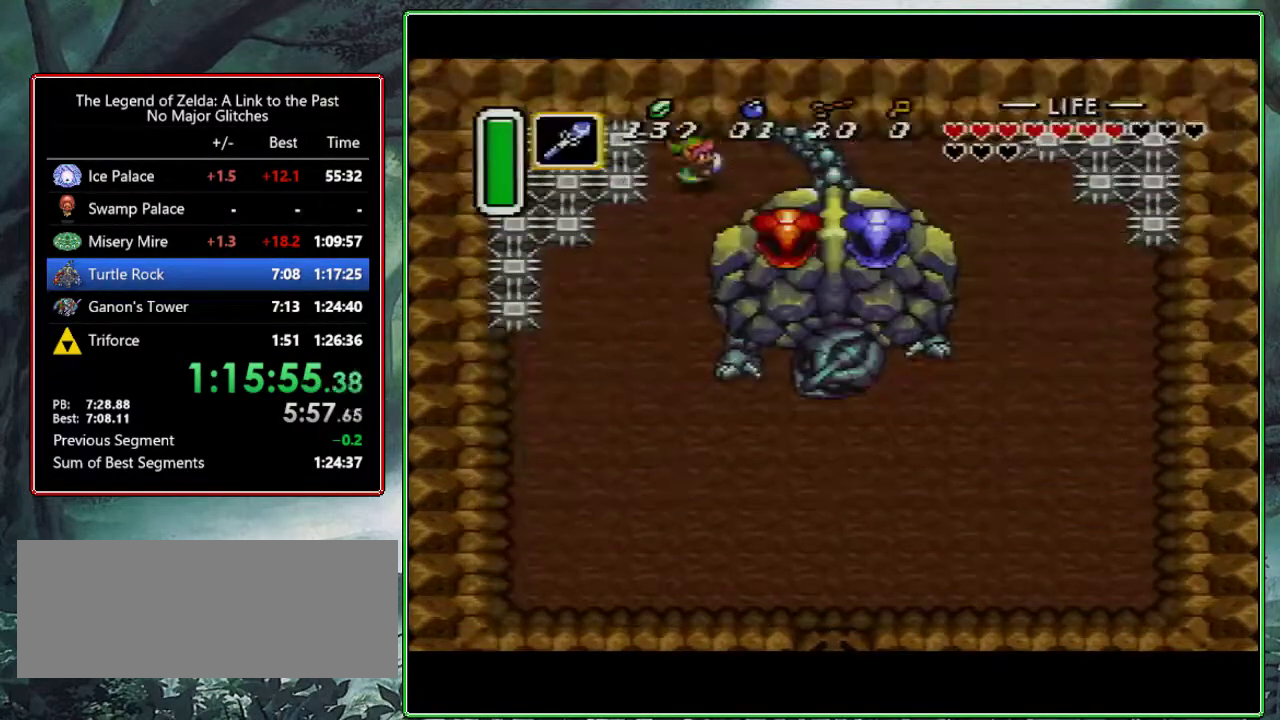
{"buttons": [], "events": [[217, "DPAD_DOWN", "down"], [250, "DPAD_RIGHT", "up"], [283, "Y", "down"], [317, "DPAD_DOWN", "up"], [433, "Y", "up"]]}
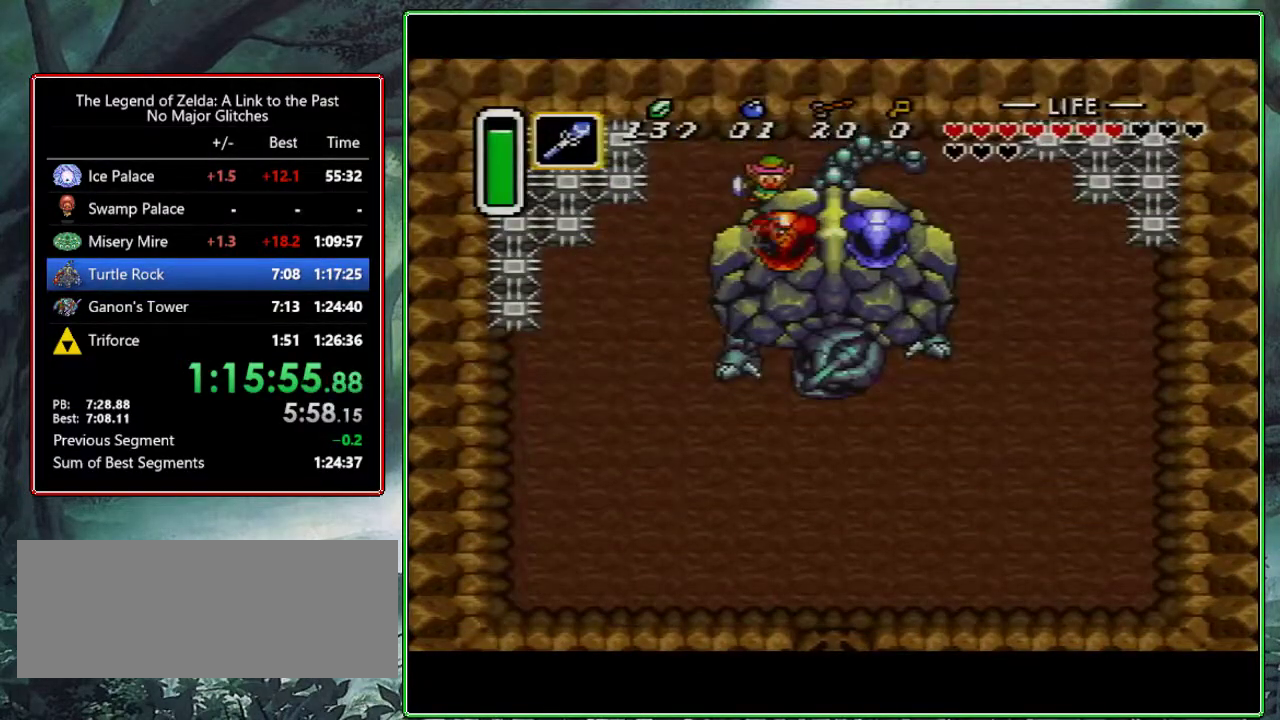
{"buttons": ["DPAD_DOWN"], "events": [[17, "DPAD_RIGHT", "down"], [33, "DPAD_DOWN", "down"], [83, "DPAD_RIGHT", "up"], [117, "B", "down"], [267, "B", "up"], [450, "DPAD_LEFT", "down"], [500, "DPAD_LEFT", "up"]]}
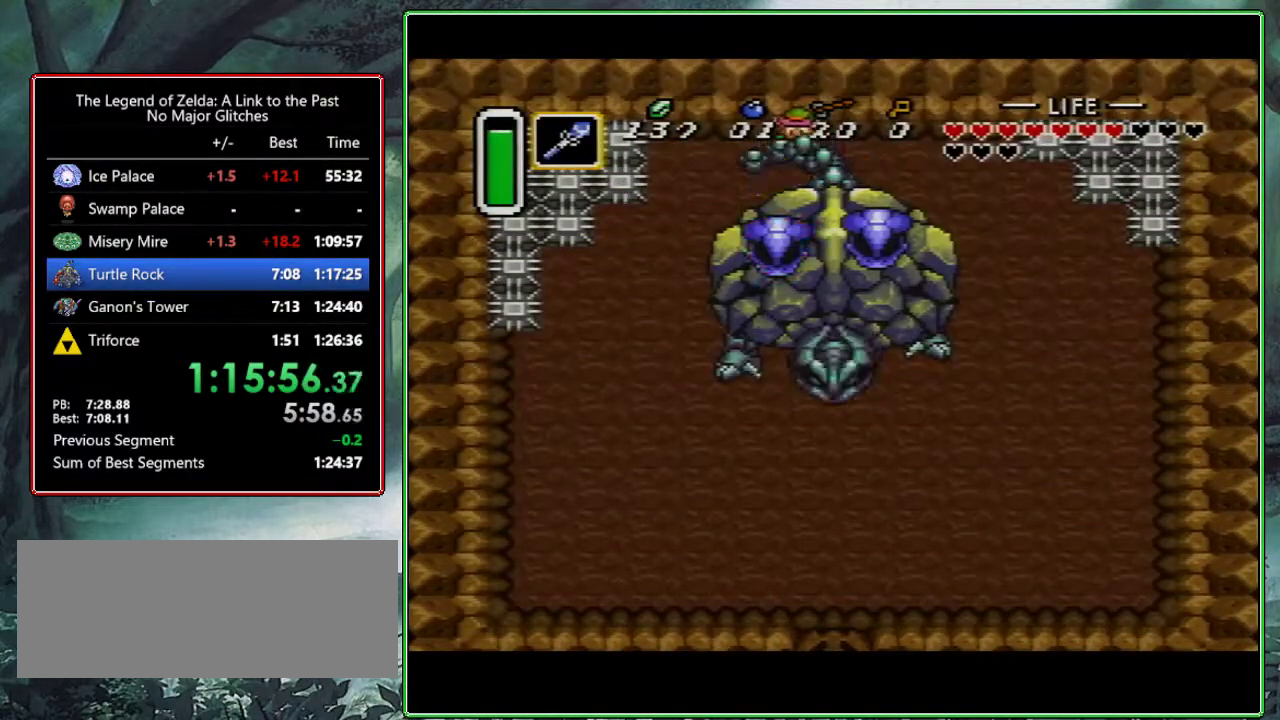
{"buttons": ["DPAD_DOWN", "DPAD_LEFT"], "events": [[150, "B", "down"], [367, "B", "up"], [367, "DPAD_LEFT", "down"]]}
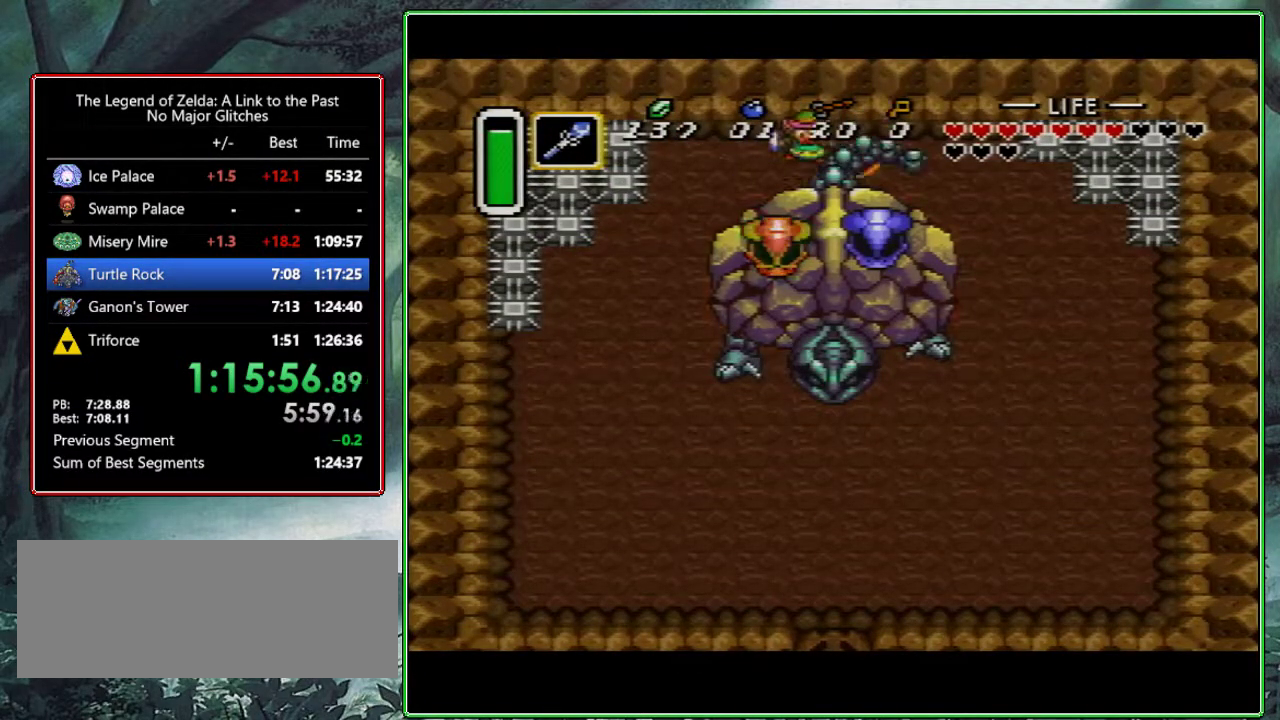
{"buttons": ["DPAD_DOWN"], "events": [[67, "DPAD_LEFT", "up"], [200, "DPAD_LEFT", "down"], [250, "DPAD_LEFT", "up"], [267, "B", "down"], [350, "DPAD_LEFT", "down"], [400, "DPAD_LEFT", "up"], [467, "B", "up"]]}
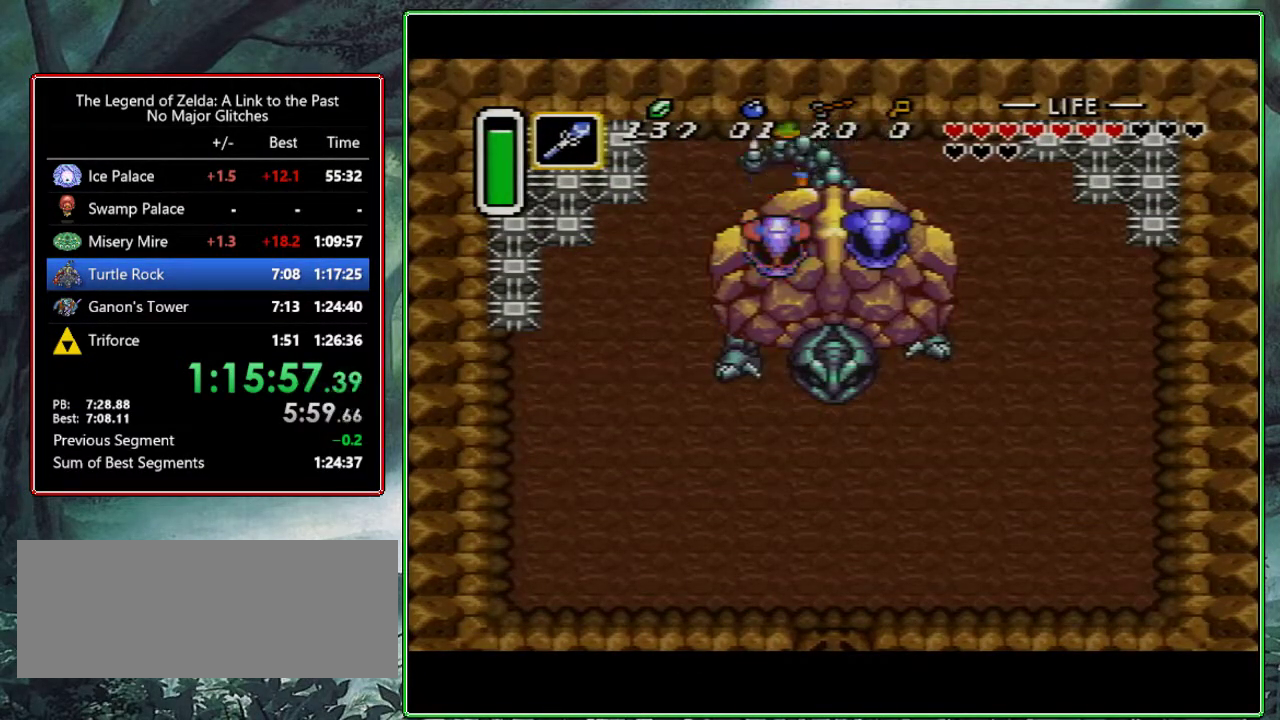
{"buttons": ["B", "DPAD_DOWN"], "events": [[233, "DPAD_LEFT", "down"], [317, "DPAD_LEFT", "up"], [350, "B", "down"]]}
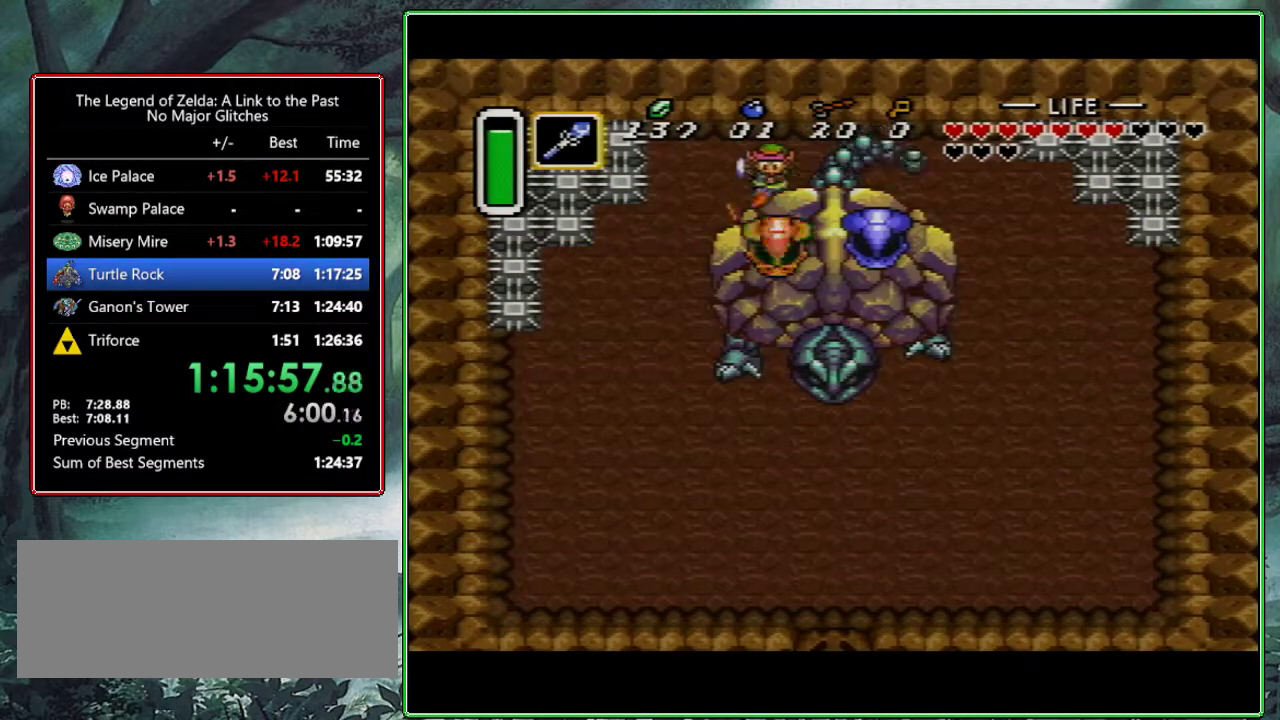
{"buttons": [], "events": [[50, "B", "up"], [50, "DPAD_RIGHT", "down"], [233, "DPAD_RIGHT", "up"], [283, "Y", "down"], [383, "Y", "up"], [417, "DPAD_DOWN", "up"]]}
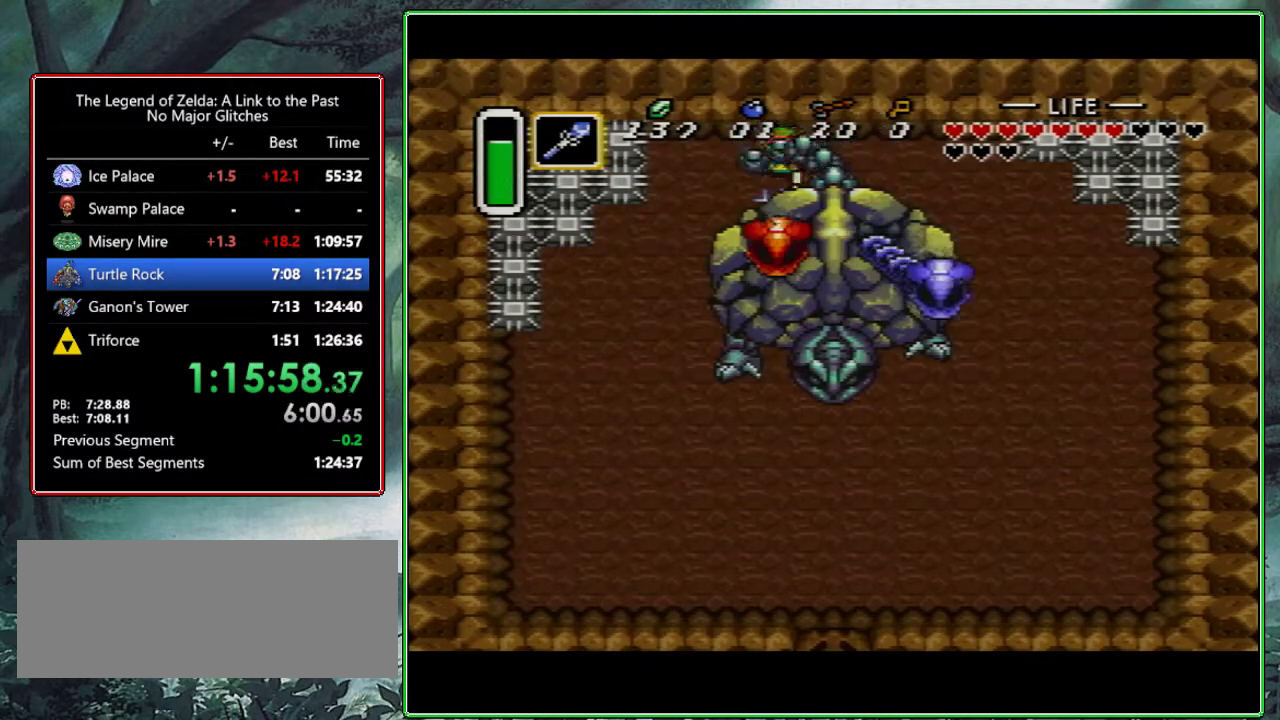
{"buttons": [], "events": [[17, "START", "down"], [133, "START", "up"]]}